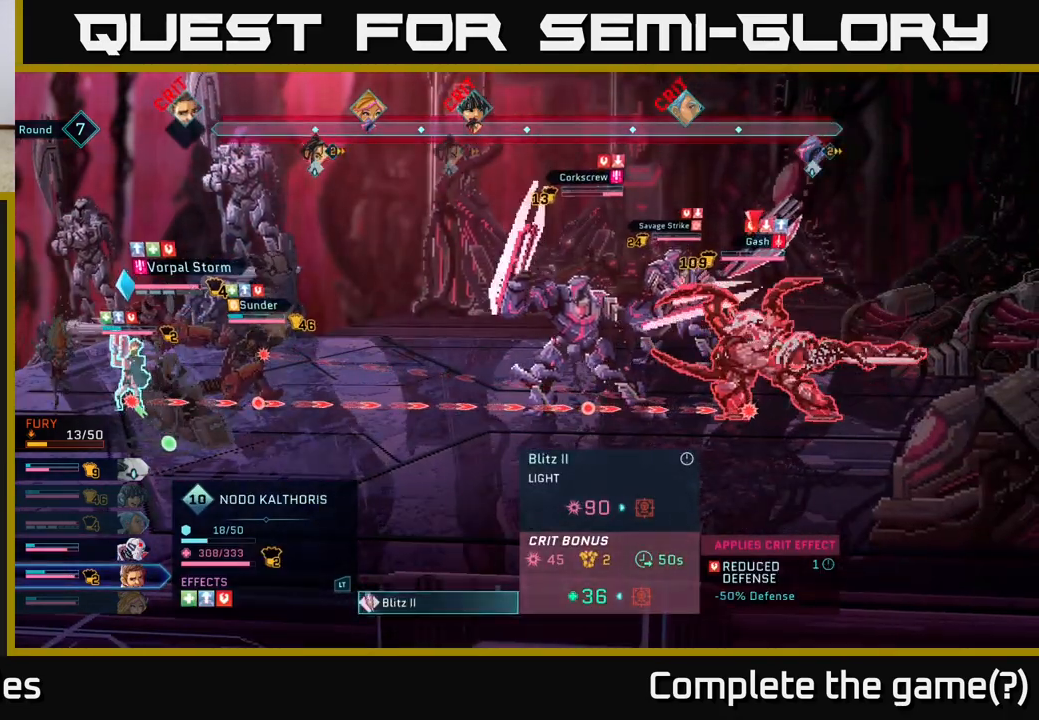
Gameplay with a controller (Xbox layout); each line is a JSON object with the inputs held at the frame after it. "events" lists button and stick changes between this image and that frame as [ms after this image, input, new state], when the widget could be followed in between.
{"buttons": [], "left_stick": "center", "right_stick": "center", "events": []}
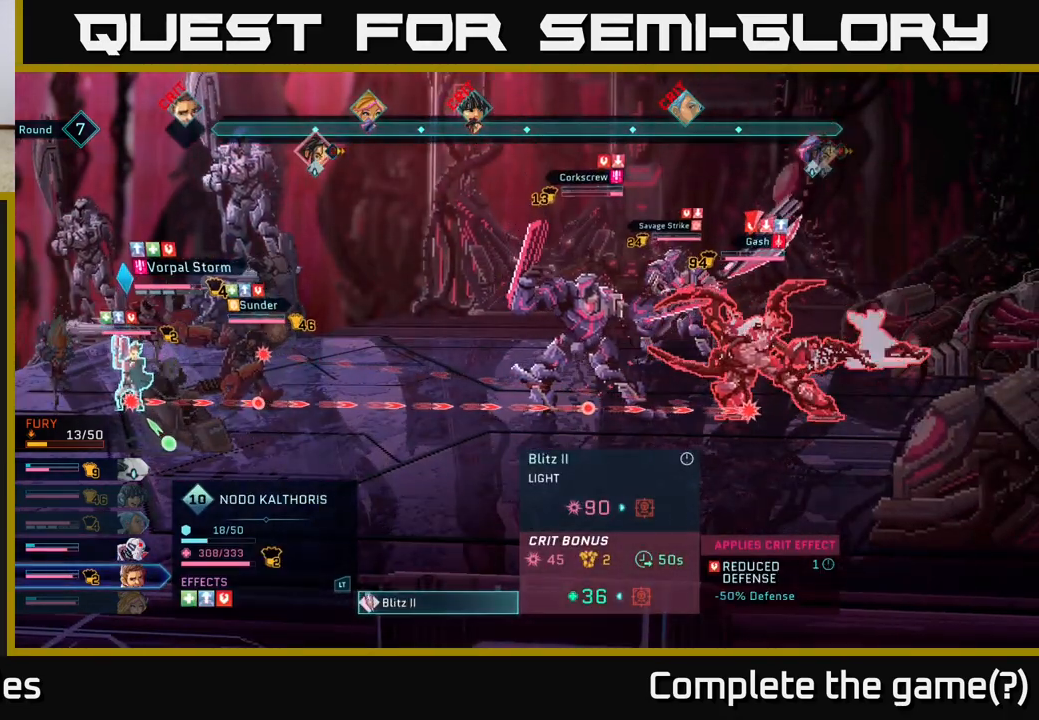
{"buttons": [], "left_stick": "center", "right_stick": "center", "events": []}
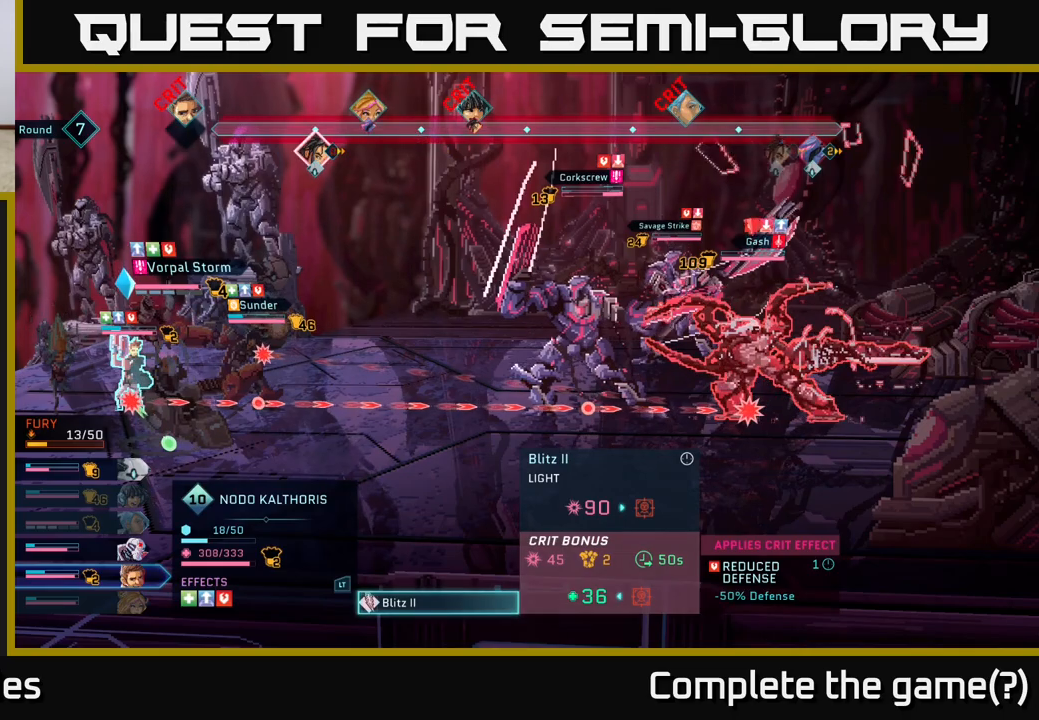
{"buttons": [], "left_stick": "center", "right_stick": "center", "events": []}
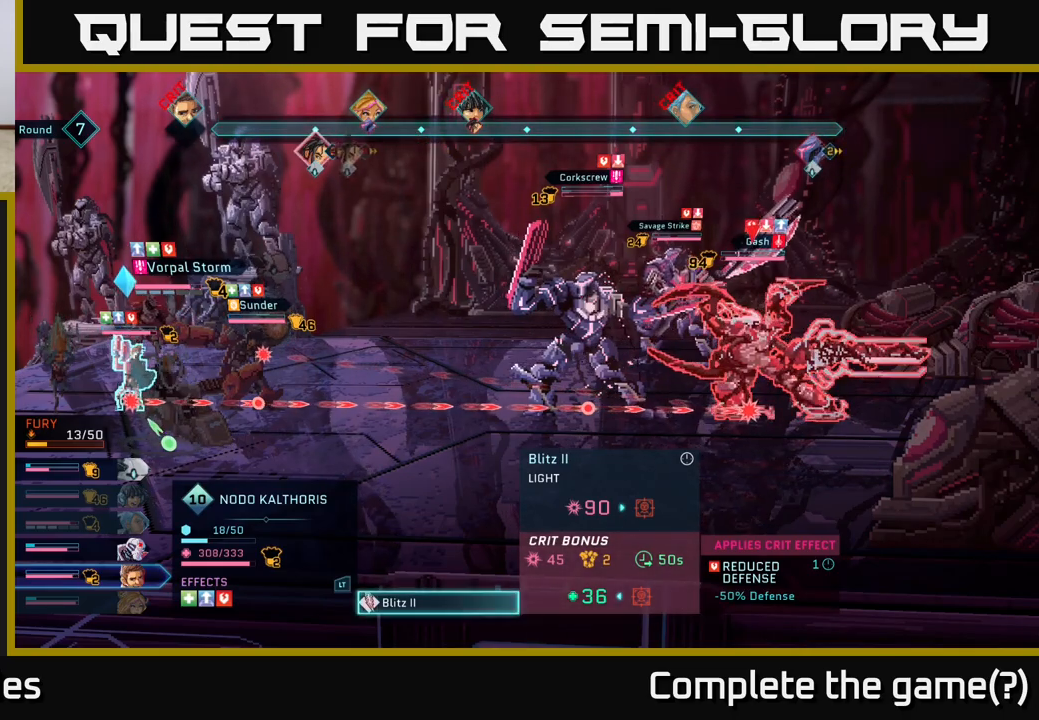
{"buttons": [], "left_stick": "center", "right_stick": "center", "events": []}
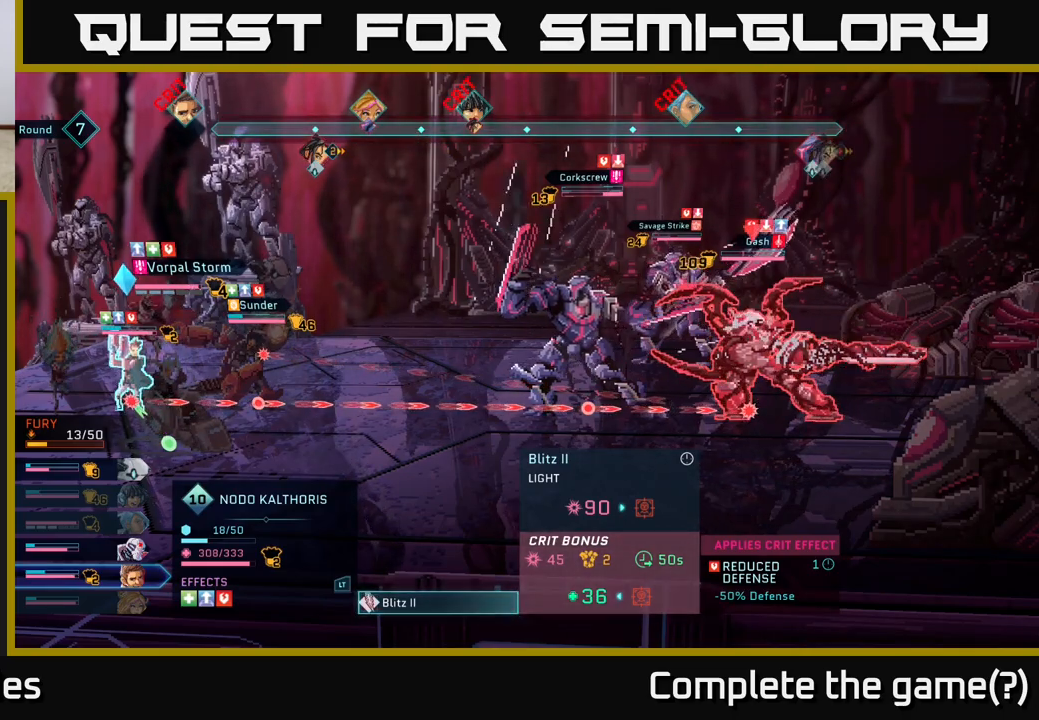
{"buttons": [], "left_stick": "center", "right_stick": "center", "events": []}
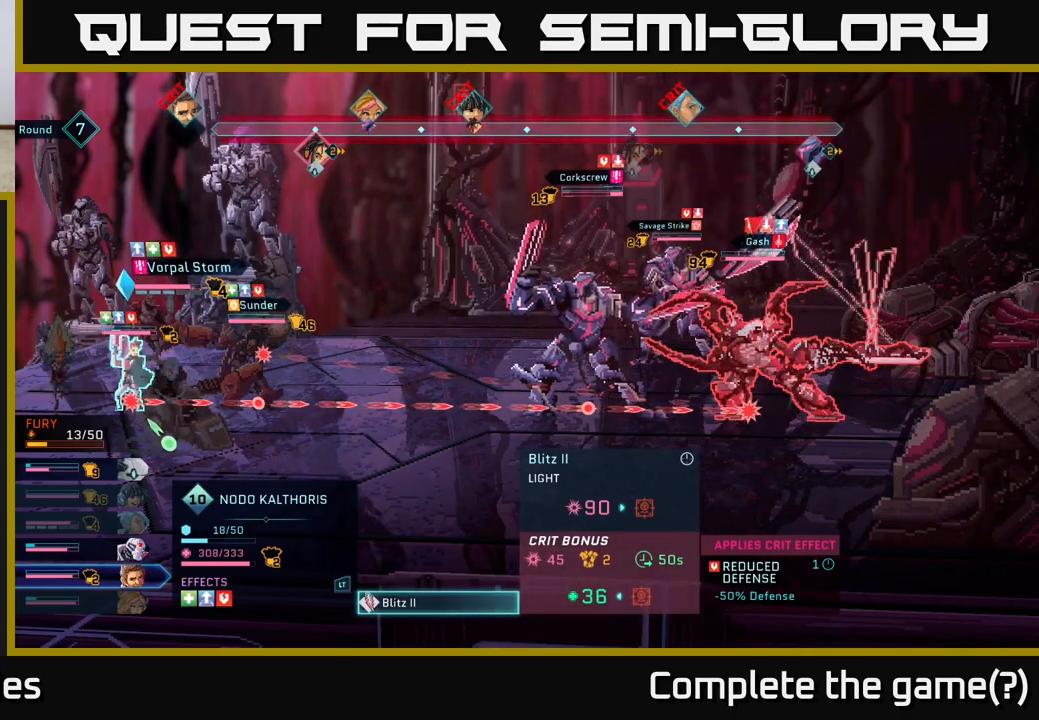
{"buttons": [], "left_stick": "center", "right_stick": "center", "events": []}
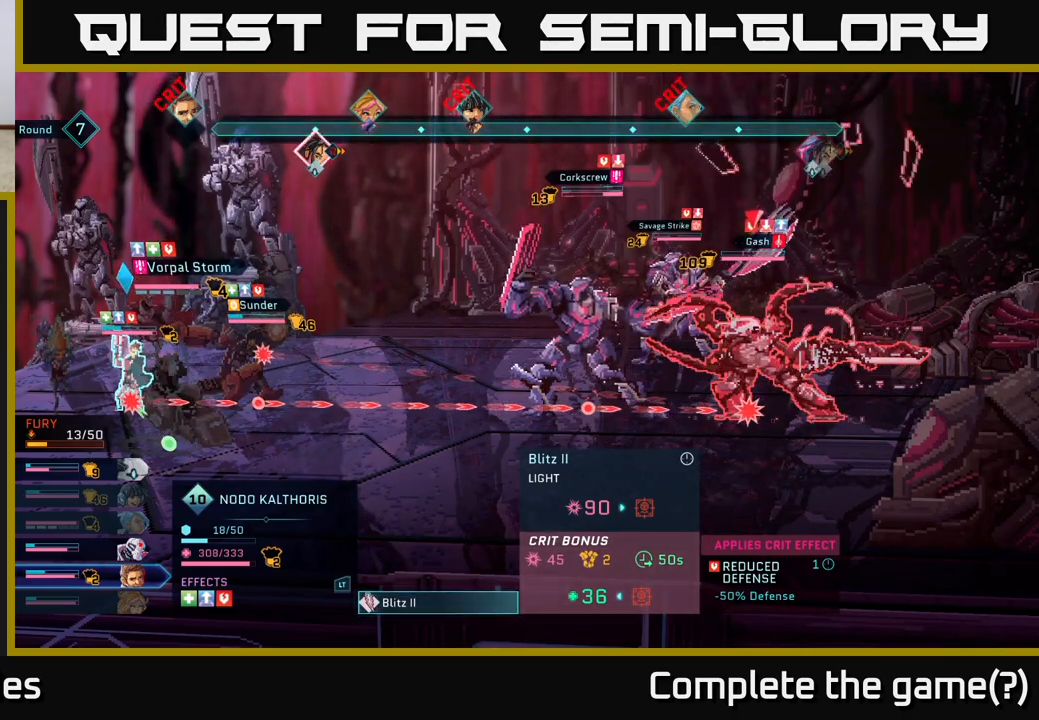
{"buttons": [], "left_stick": "center", "right_stick": "center", "events": [[133, "R2", "down"], [417, "R2", "up"]]}
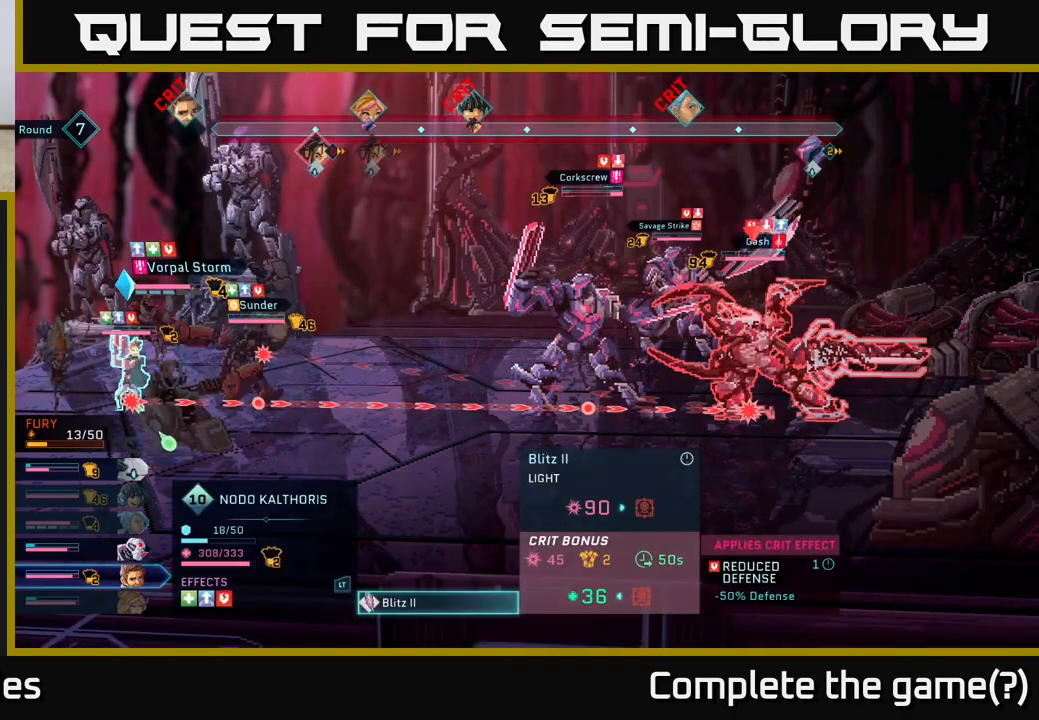
{"buttons": [], "left_stick": "center", "right_stick": "center", "events": [[83, "B", "down"], [133, "B", "up"]]}
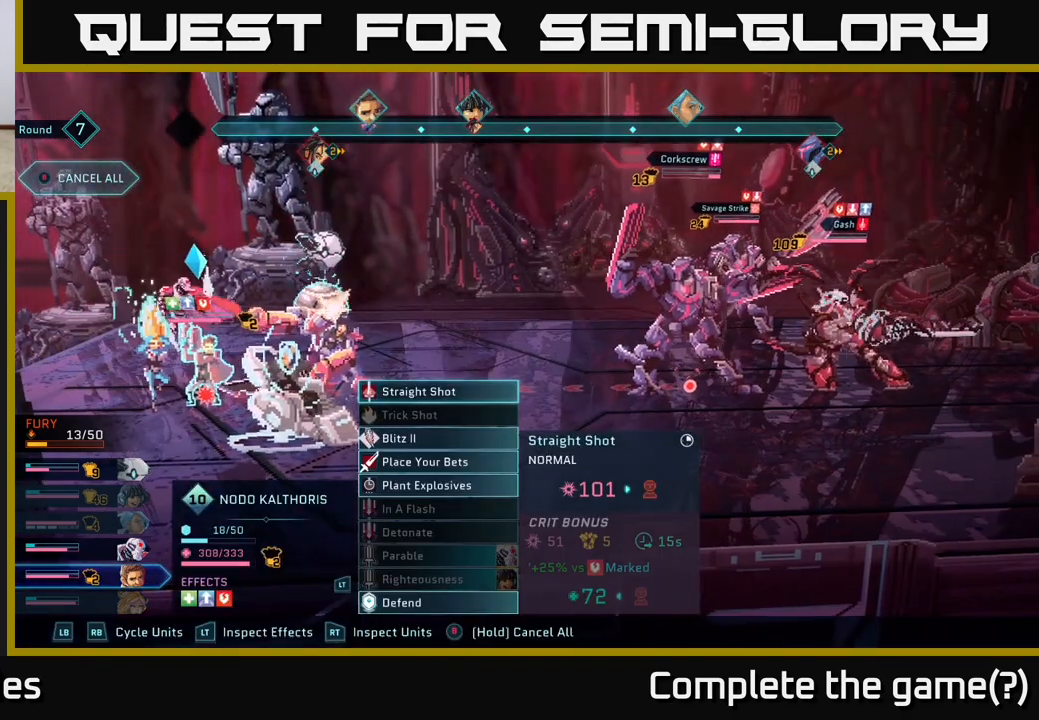
{"buttons": [], "left_stick": "center", "right_stick": "center", "events": [[150, "R1", "down"], [283, "R1", "up"]]}
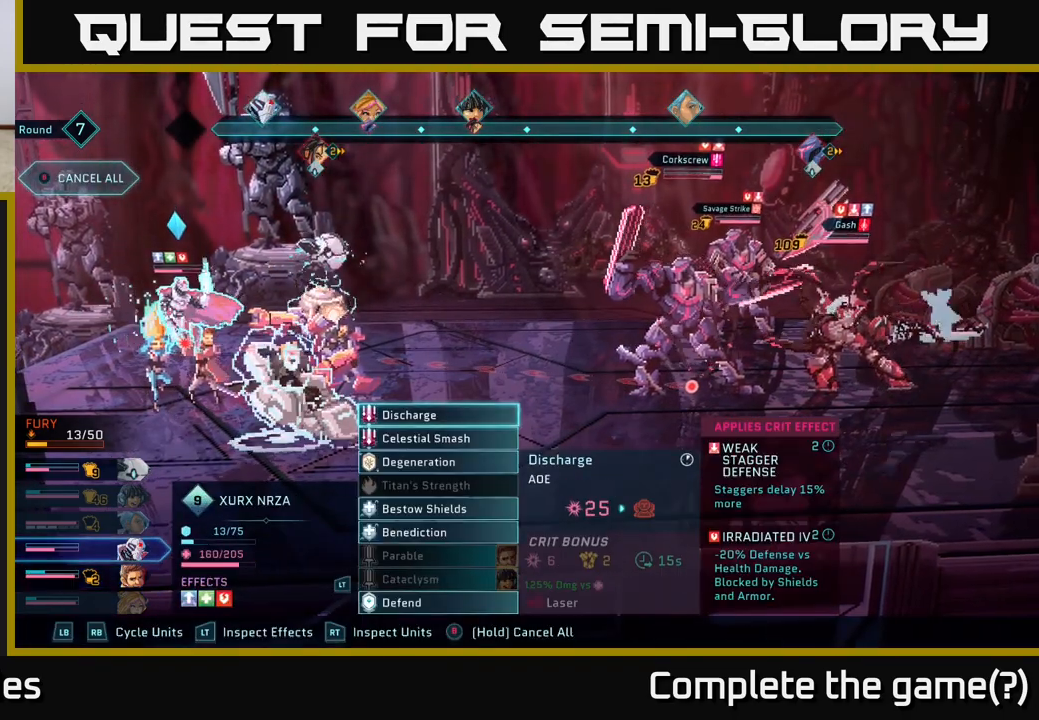
{"buttons": [], "left_stick": "center", "right_stick": "center", "events": []}
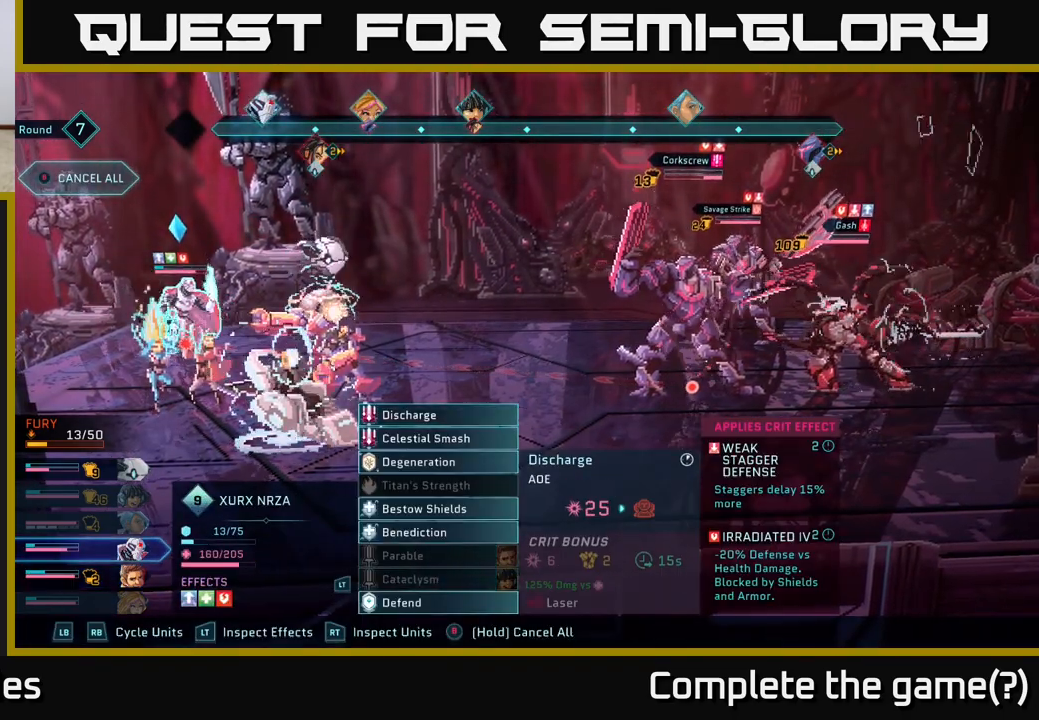
{"buttons": [], "left_stick": "center", "right_stick": "center", "events": []}
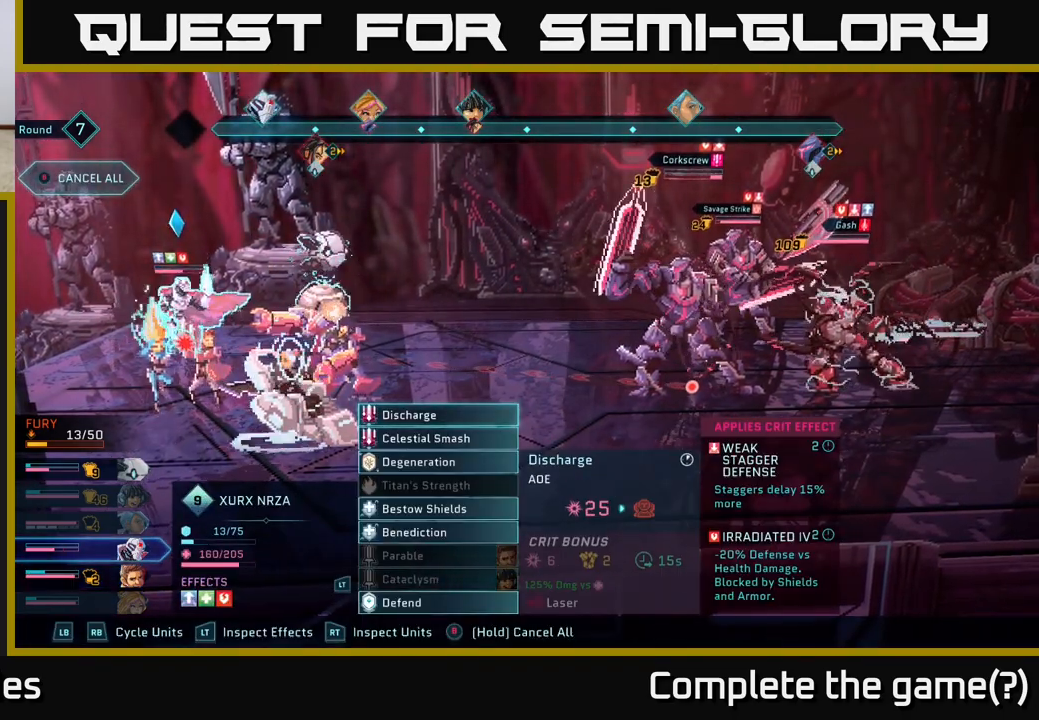
{"buttons": [], "left_stick": "center", "right_stick": "center", "events": [[100, "DPAD_DOWN", "down"], [167, "DPAD_DOWN", "up"], [317, "DPAD_DOWN", "down"], [400, "DPAD_DOWN", "up"]]}
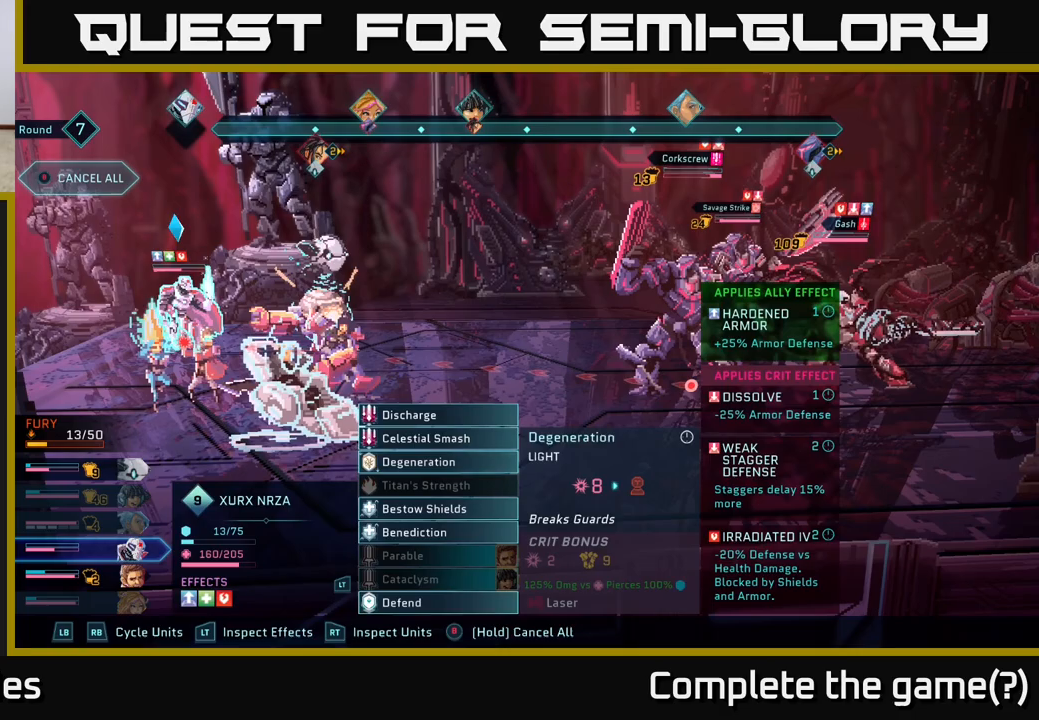
{"buttons": [], "left_stick": "center", "right_stick": "center", "events": [[100, "DPAD_UP", "down"], [217, "DPAD_UP", "up"]]}
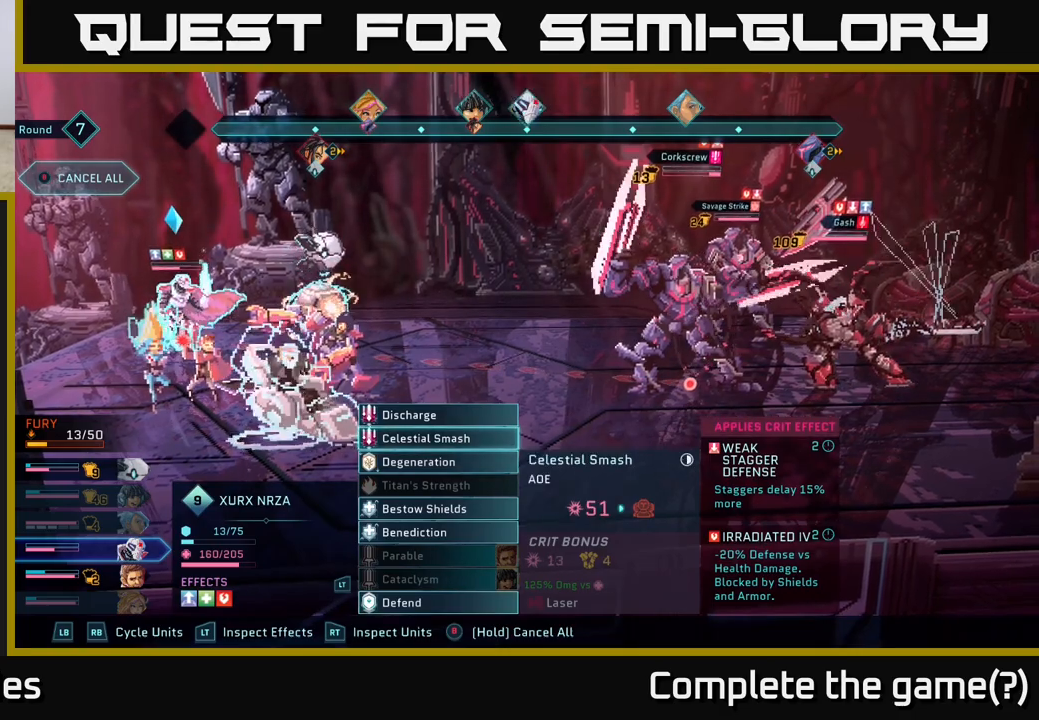
{"buttons": [], "left_stick": "center", "right_stick": "center", "events": []}
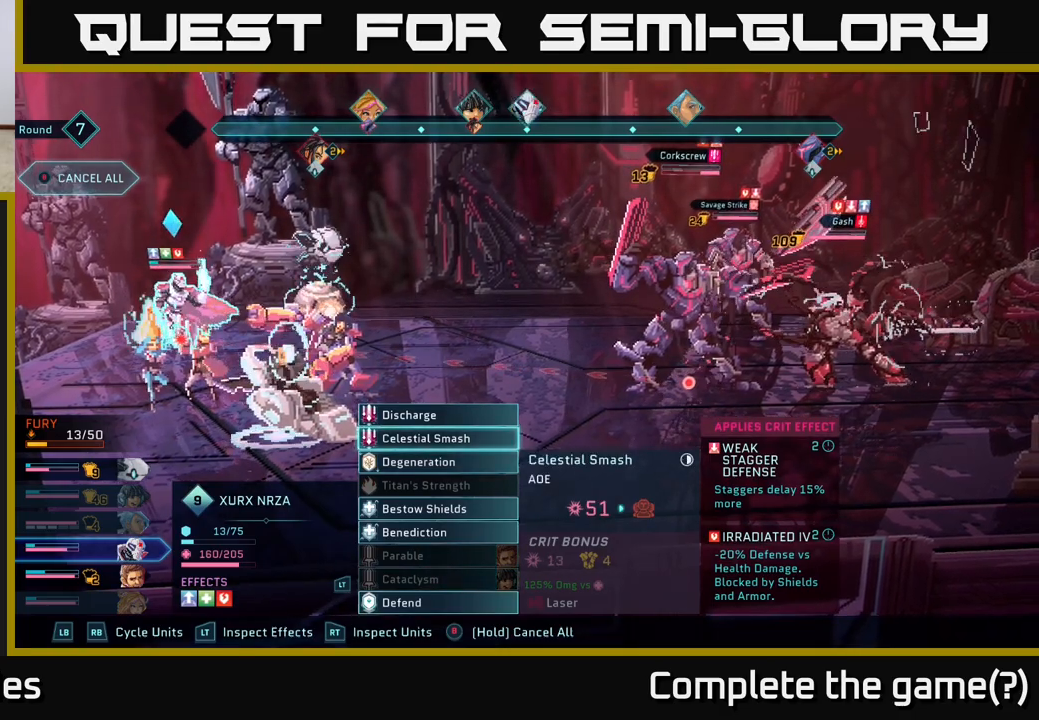
{"buttons": [], "left_stick": "center", "right_stick": "center", "events": []}
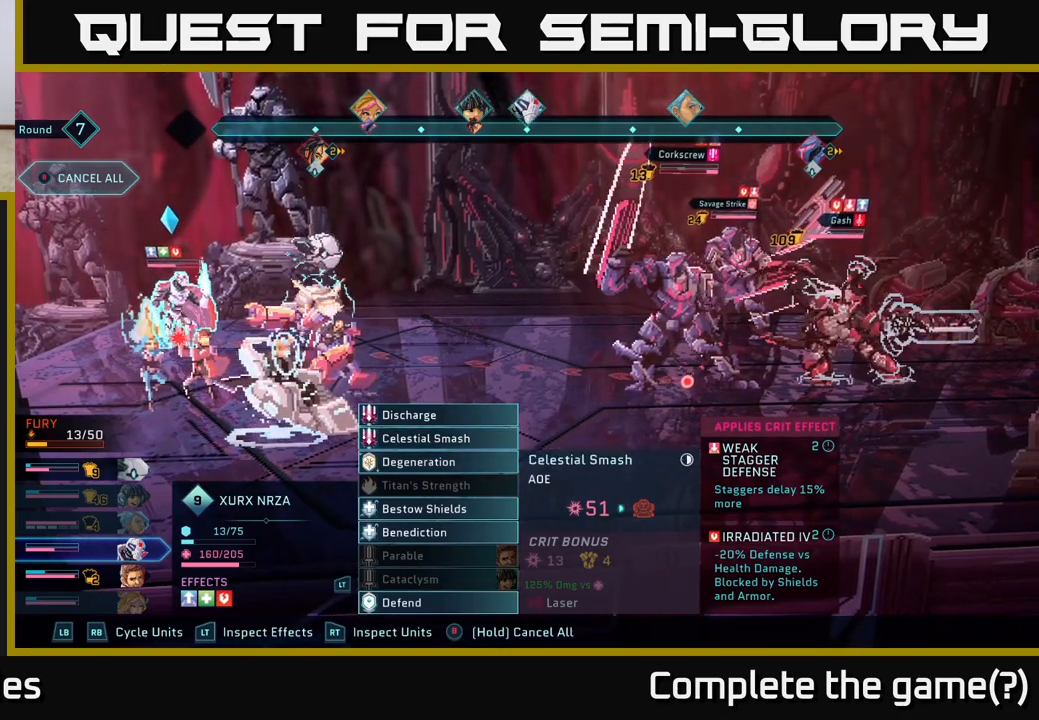
{"buttons": [], "left_stick": "center", "right_stick": "center", "events": []}
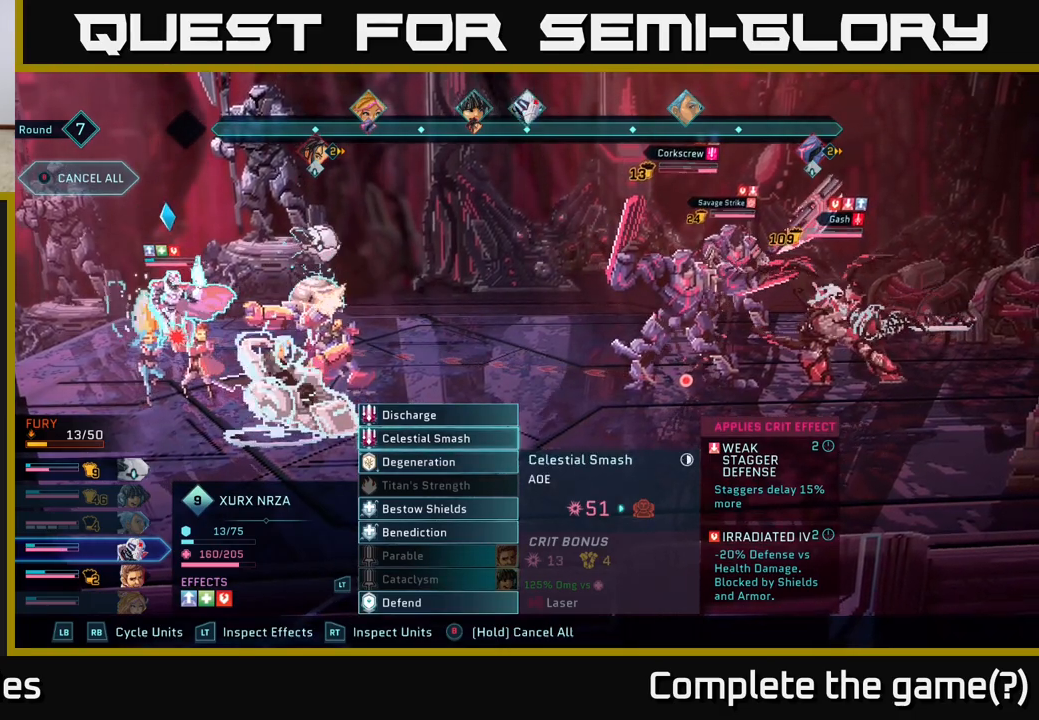
{"buttons": [], "left_stick": "center", "right_stick": "center", "events": []}
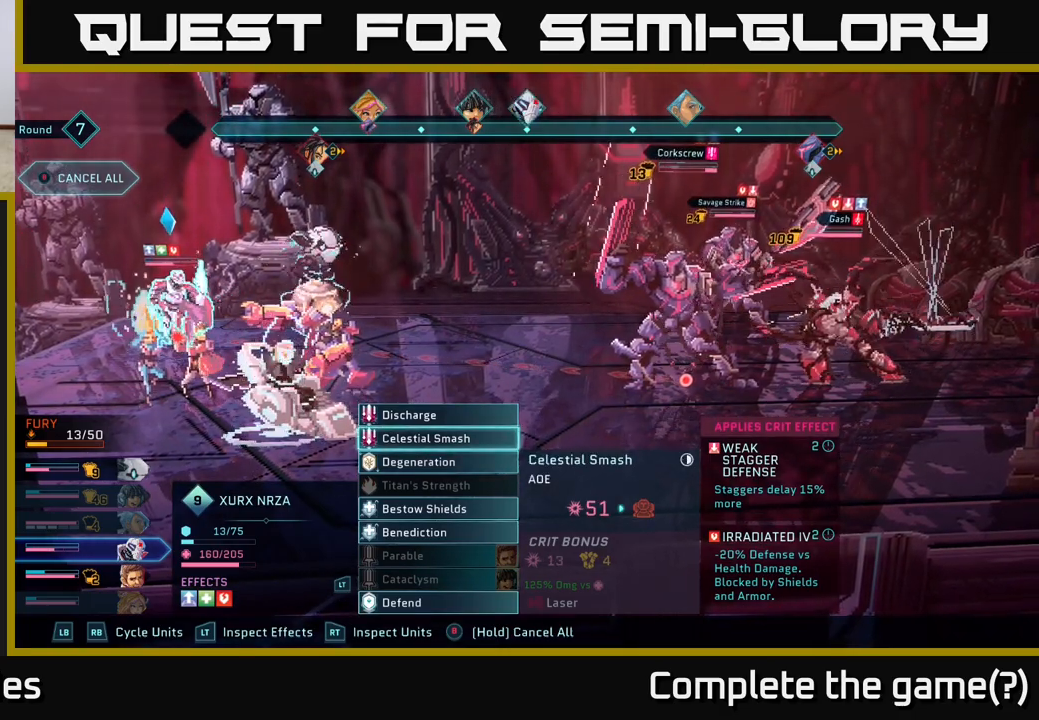
{"buttons": [], "left_stick": "center", "right_stick": "center", "events": []}
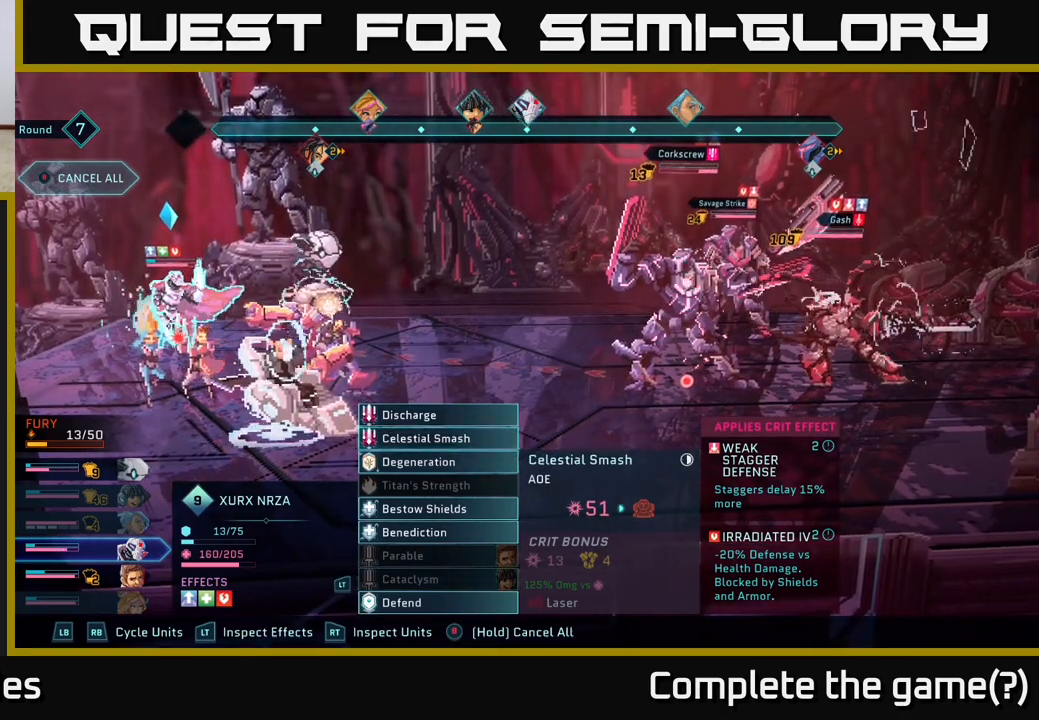
{"buttons": [], "left_stick": "center", "right_stick": "center", "events": []}
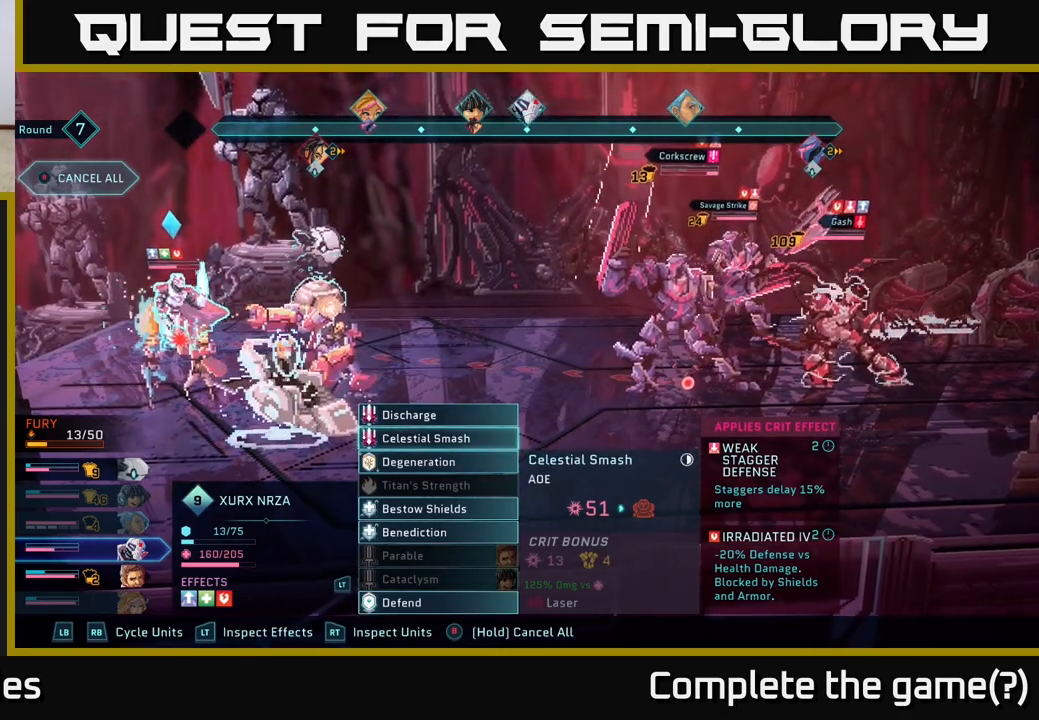
{"buttons": ["DPAD_DOWN"], "left_stick": "center", "right_stick": "center", "events": [[267, "DPAD_DOWN", "down"], [350, "DPAD_DOWN", "up"], [483, "DPAD_DOWN", "down"]]}
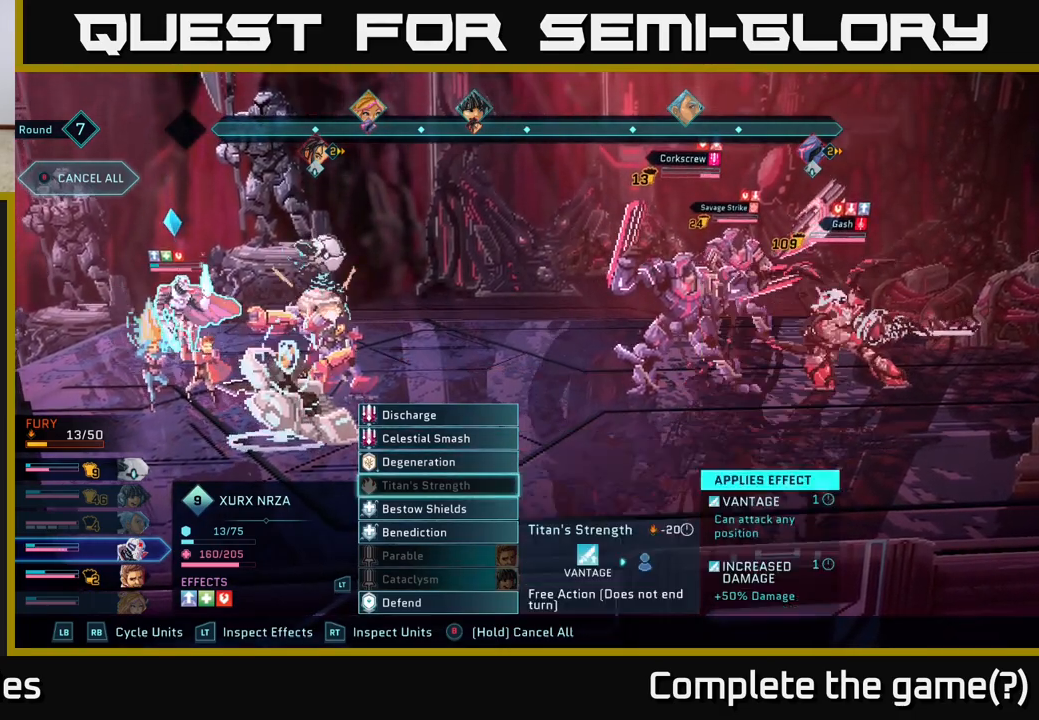
{"buttons": [], "left_stick": "center", "right_stick": "center", "events": [[50, "DPAD_DOWN", "up"], [183, "DPAD_DOWN", "down"], [250, "DPAD_DOWN", "up"]]}
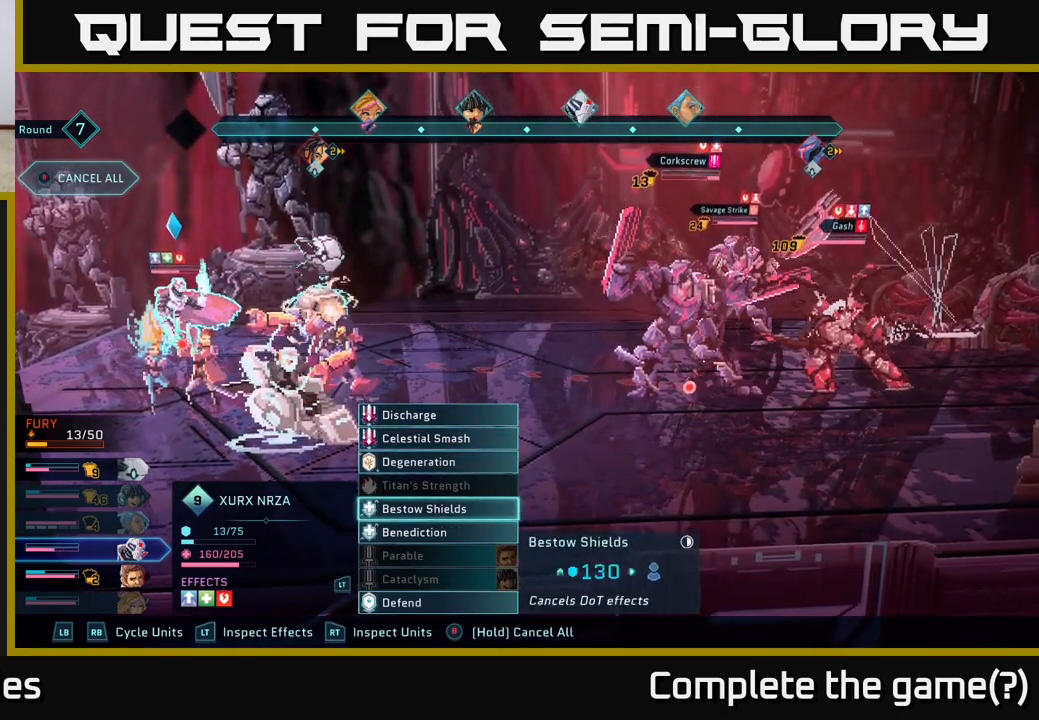
{"buttons": [], "left_stick": "center", "right_stick": "center", "events": []}
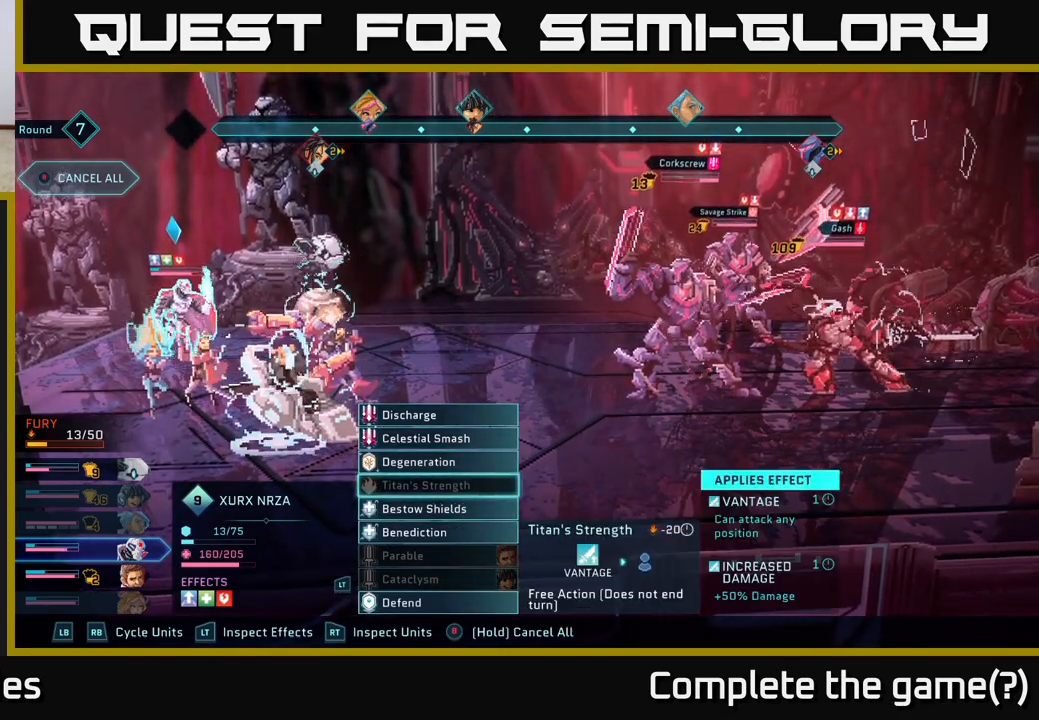
{"buttons": [], "left_stick": "center", "right_stick": "center", "events": [[17, "DPAD_UP", "down"], [117, "DPAD_UP", "up"], [217, "DPAD_UP", "down"], [300, "DPAD_UP", "up"], [400, "DPAD_UP", "down"], [483, "DPAD_UP", "up"]]}
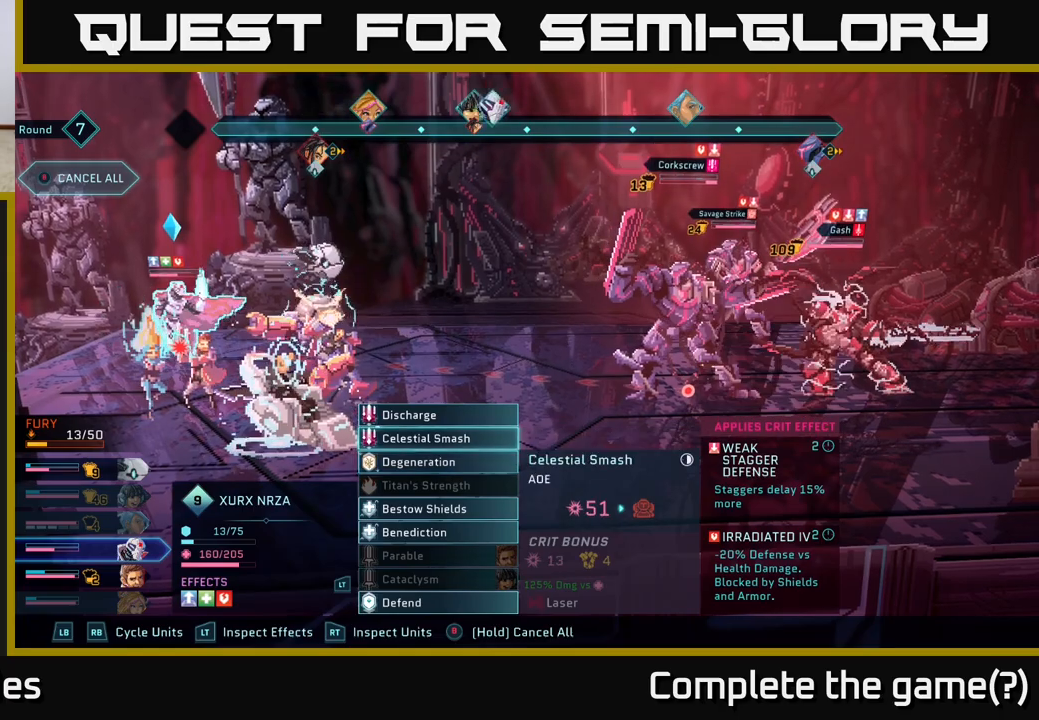
{"buttons": [], "left_stick": "center", "right_stick": "center", "events": [[83, "DPAD_UP", "down"], [167, "DPAD_UP", "up"]]}
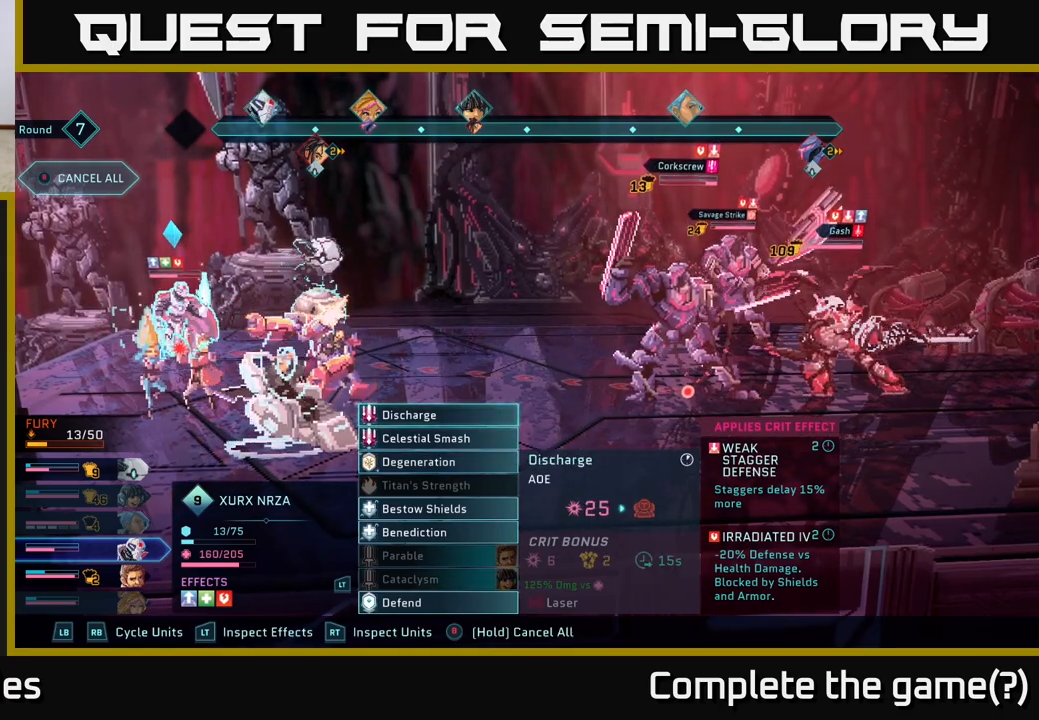
{"buttons": [], "left_stick": "center", "right_stick": "center", "events": []}
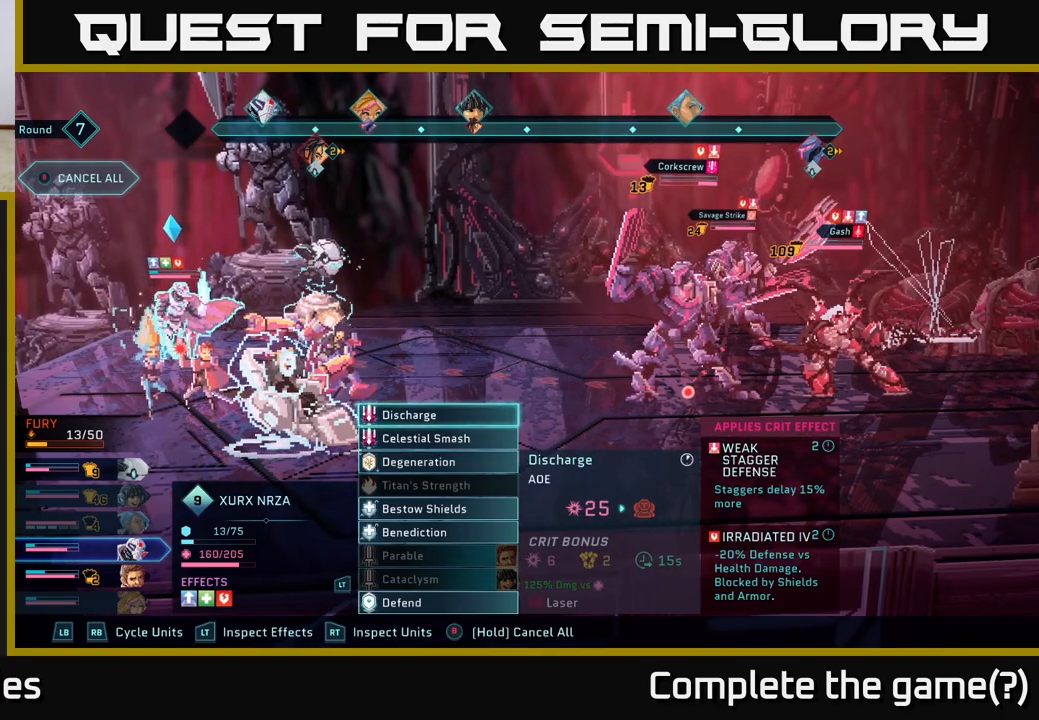
{"buttons": [], "left_stick": "center", "right_stick": "center", "events": []}
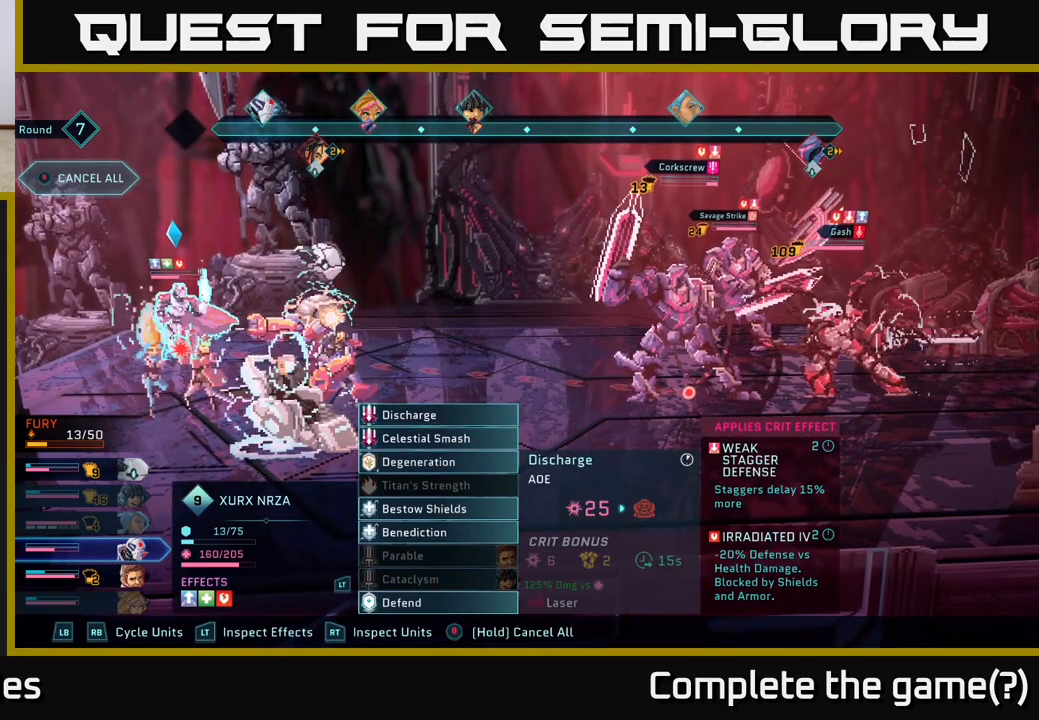
{"buttons": [], "left_stick": "center", "right_stick": "center", "events": [[200, "A", "down"], [333, "A", "up"]]}